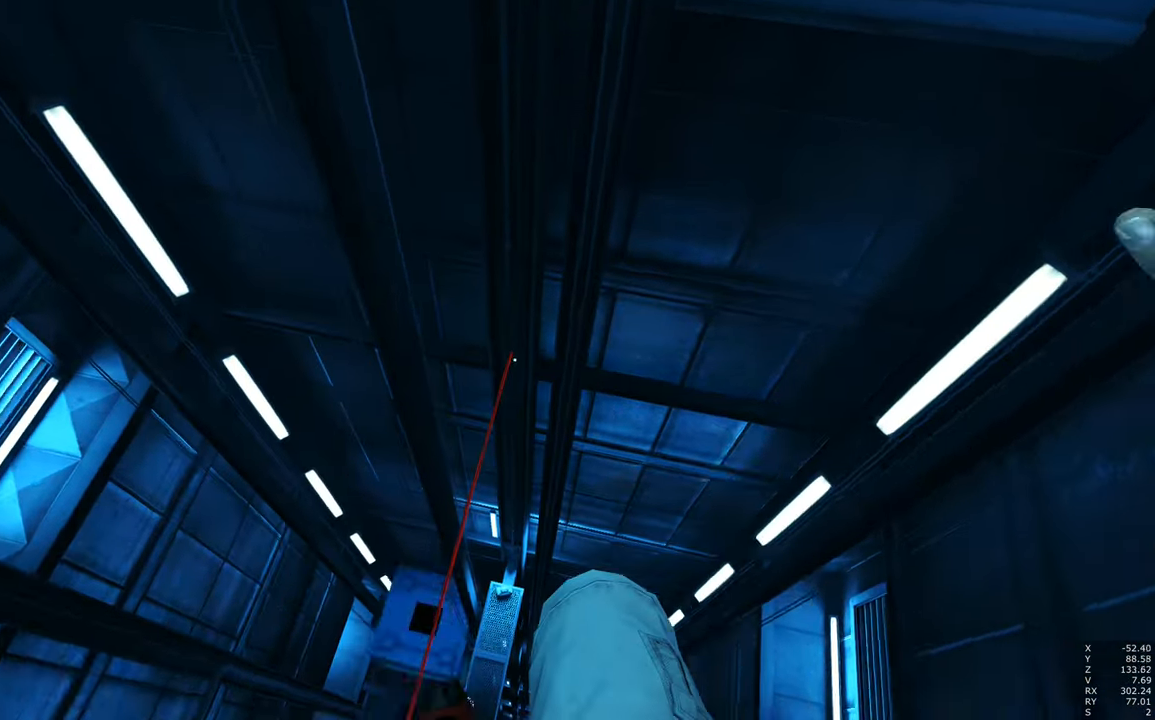
Gameplay with keyboard and mouse; each line is a JSON object with the keys and mouse buttons held at the frame after it. "events" lists presses ("down") and releases ("up") of "a", "c", "ctrl", "d", "e", "escape", "f", "q", "s", "shift", "space", "tab", "w", "z", "mouse_left" and "mouse_right" between this image and that frame as [ms after this image, input, new state], when the widget could be followed in between. "mouse_left", "mouse_right" = the "left", "right" buttons of the "mouse" list. No other keys are recorded. Mouse movement is not recorded.
{"keys": ["s", "space"], "mouse": [], "events": [[250, "space", "down"], [483, "s", "down"]]}
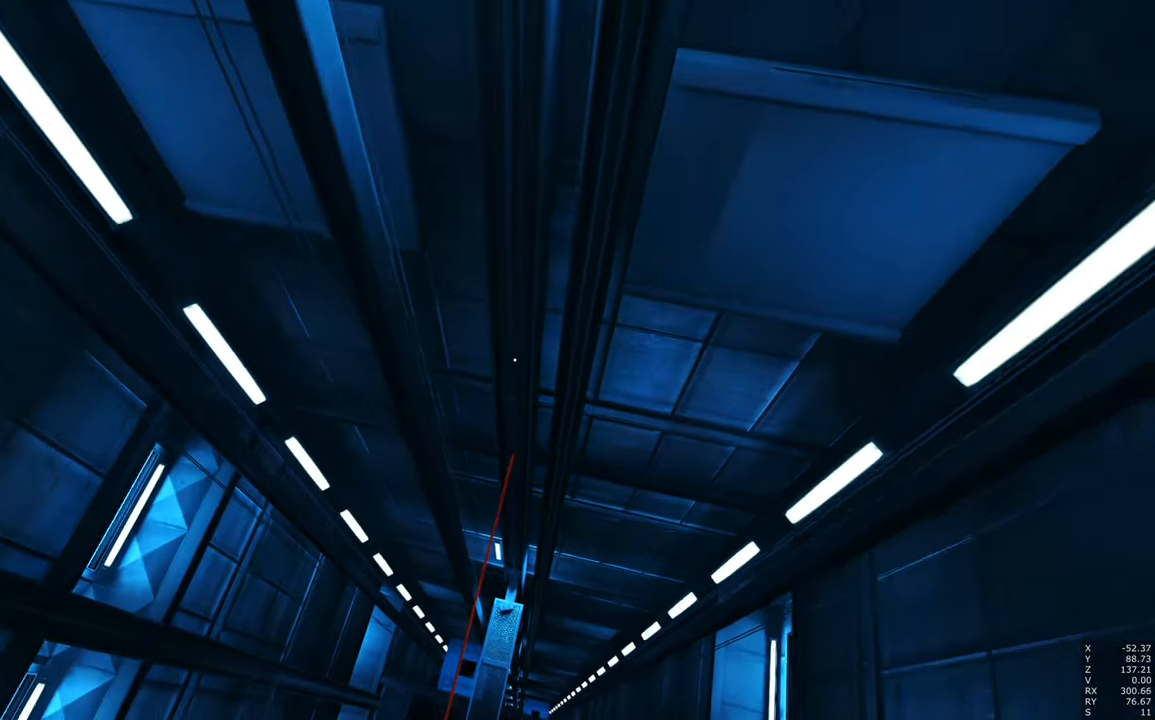
{"keys": [], "mouse": [], "events": [[17, "space", "up"], [117, "s", "up"]]}
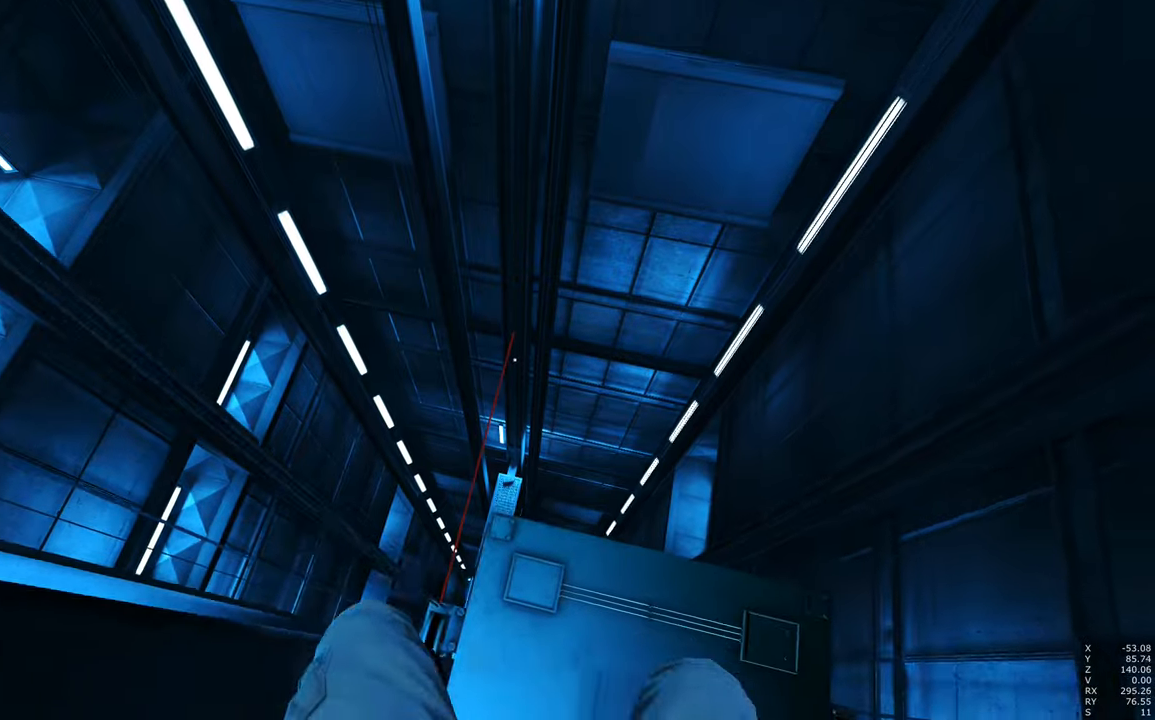
{"keys": ["q"], "mouse": [], "events": [[134, "q", "down"], [317, "w", "down"], [367, "w", "up"]]}
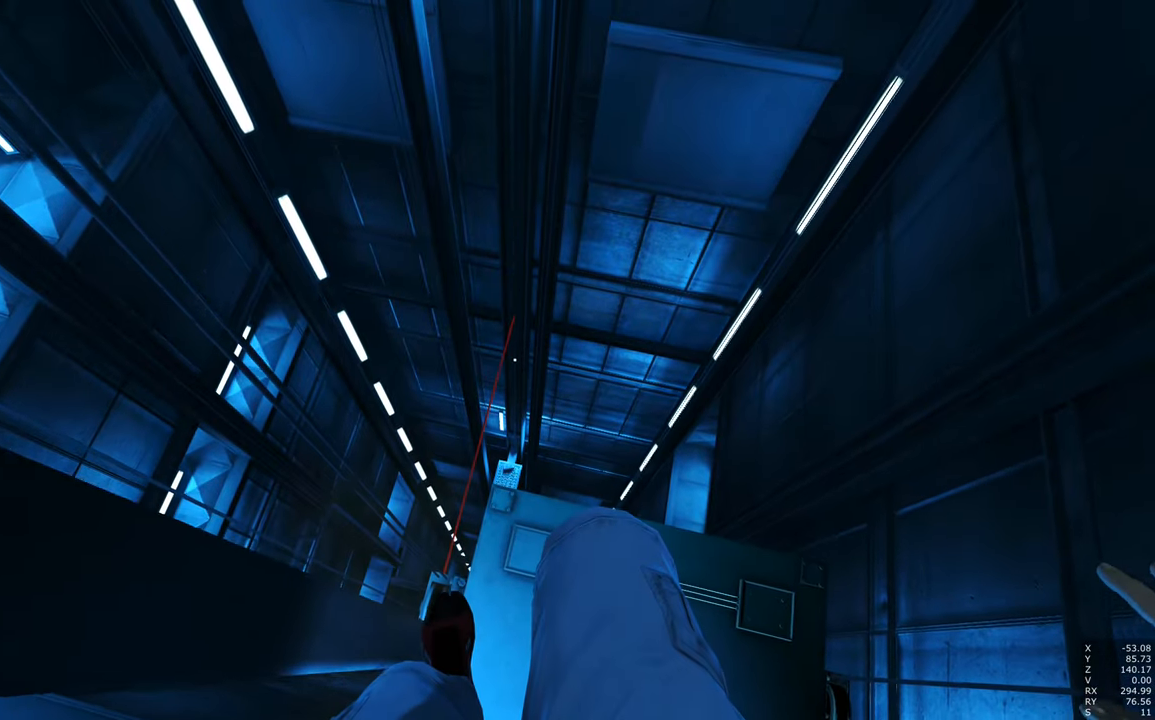
{"keys": [], "mouse": [], "events": [[234, "q", "up"], [334, "shift", "down"], [467, "shift", "up"]]}
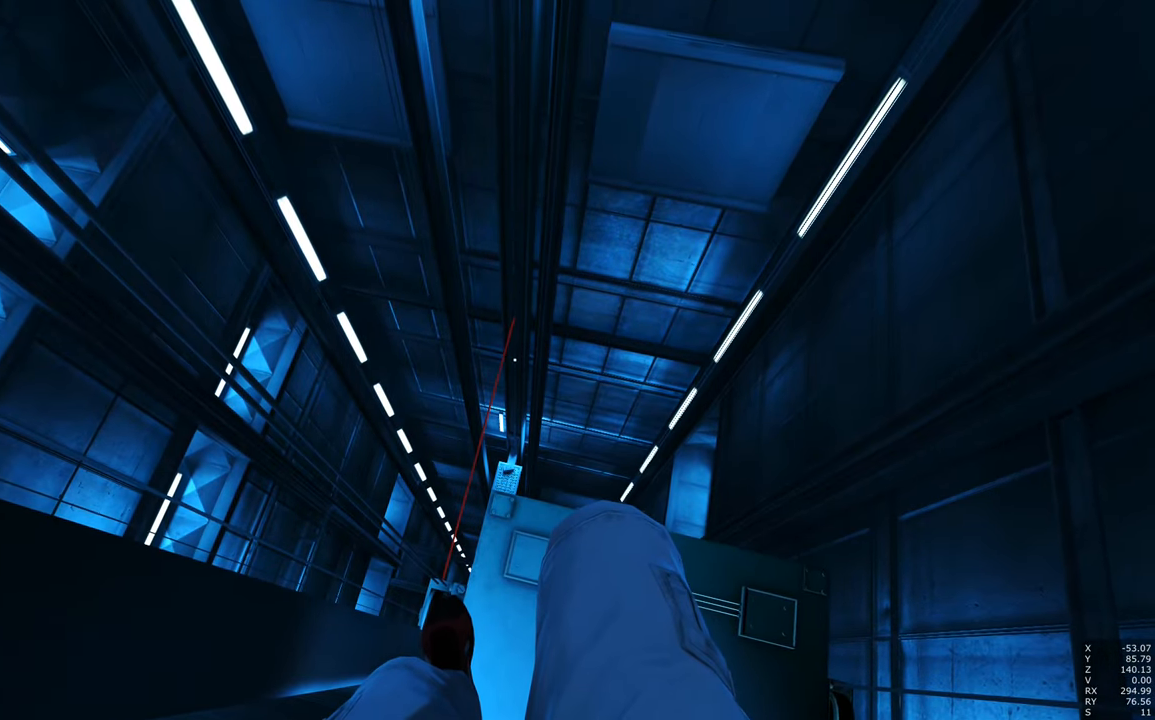
{"keys": ["d"], "mouse": [], "events": [[500, "d", "down"]]}
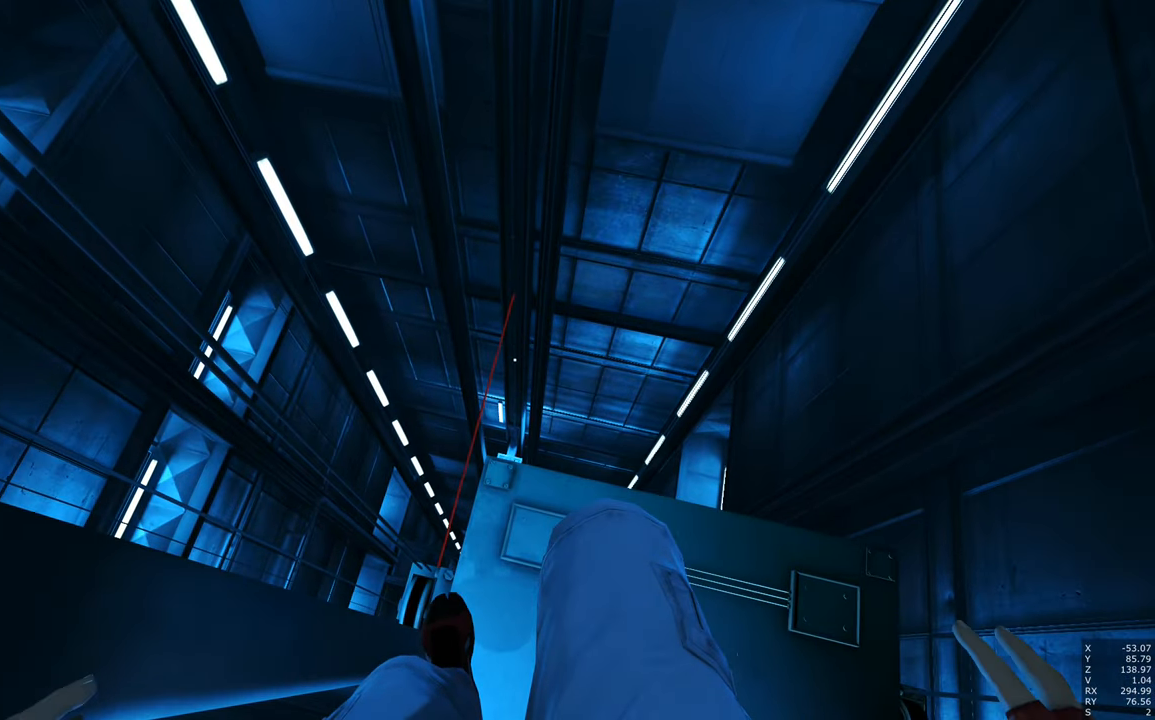
{"keys": [], "mouse": [], "events": [[34, "d", "up"]]}
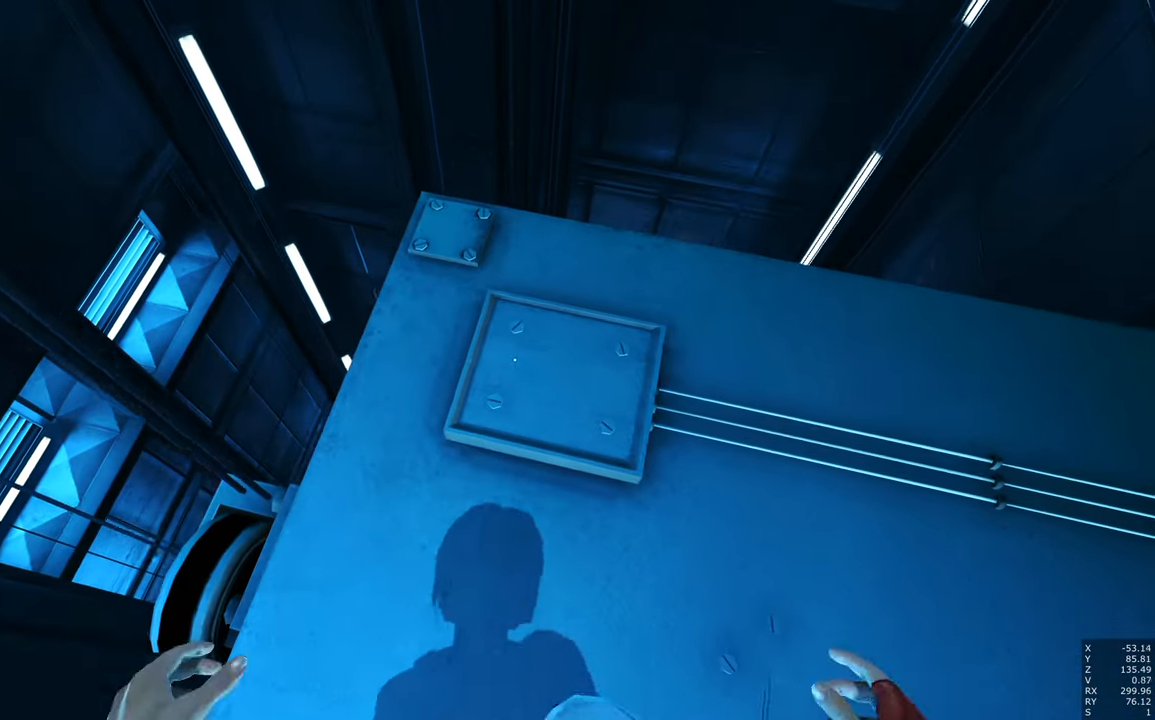
{"keys": ["w"], "mouse": [], "events": [[100, "mouse_right", "down"], [284, "w", "down"], [434, "mouse_right", "up"]]}
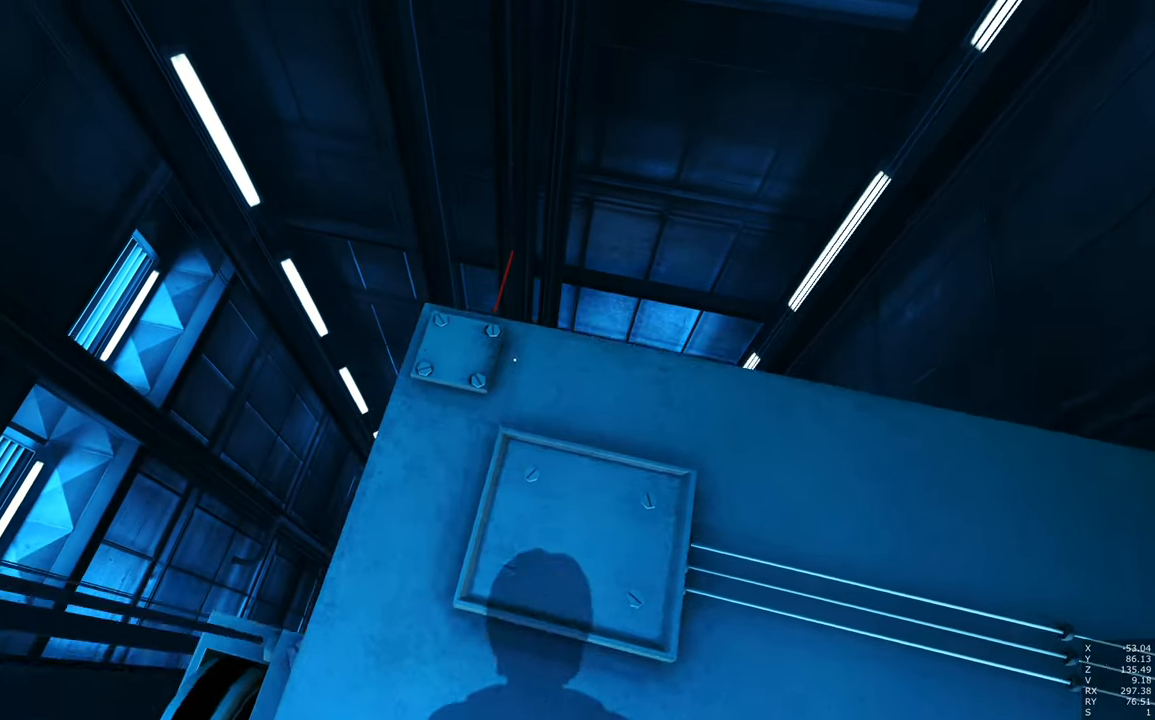
{"keys": ["shift", "w"], "mouse": [], "events": [[317, "shift", "down"]]}
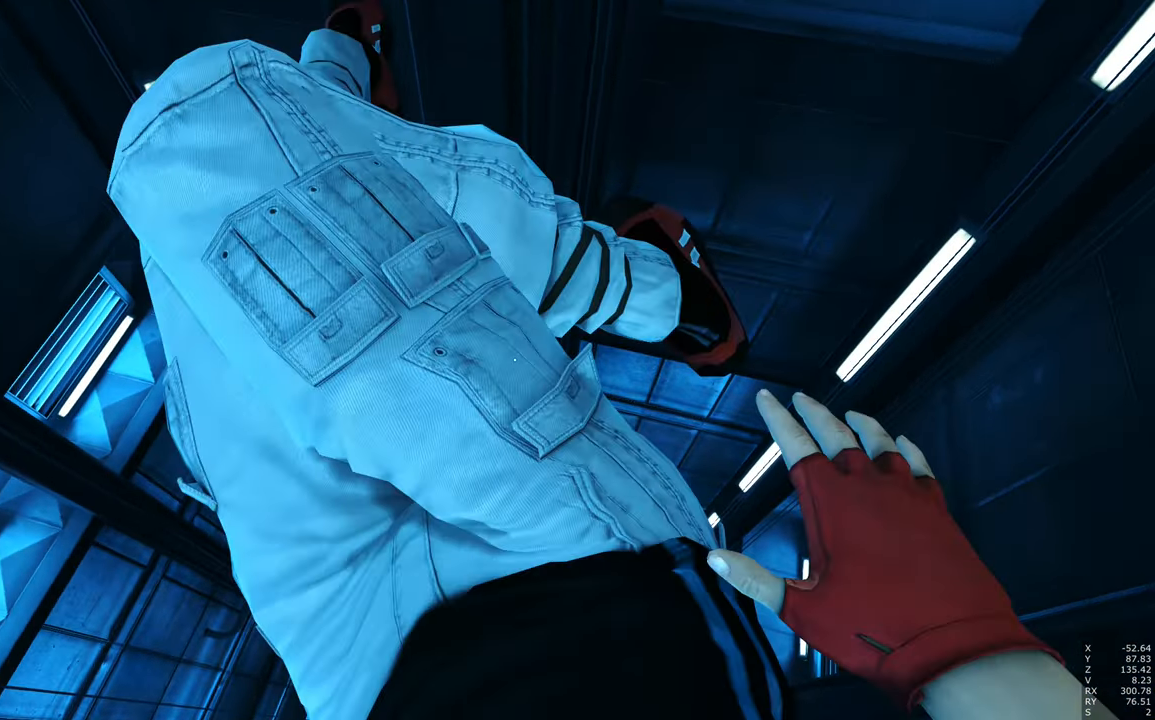
{"keys": ["w"], "mouse": [], "events": [[17, "shift", "up"]]}
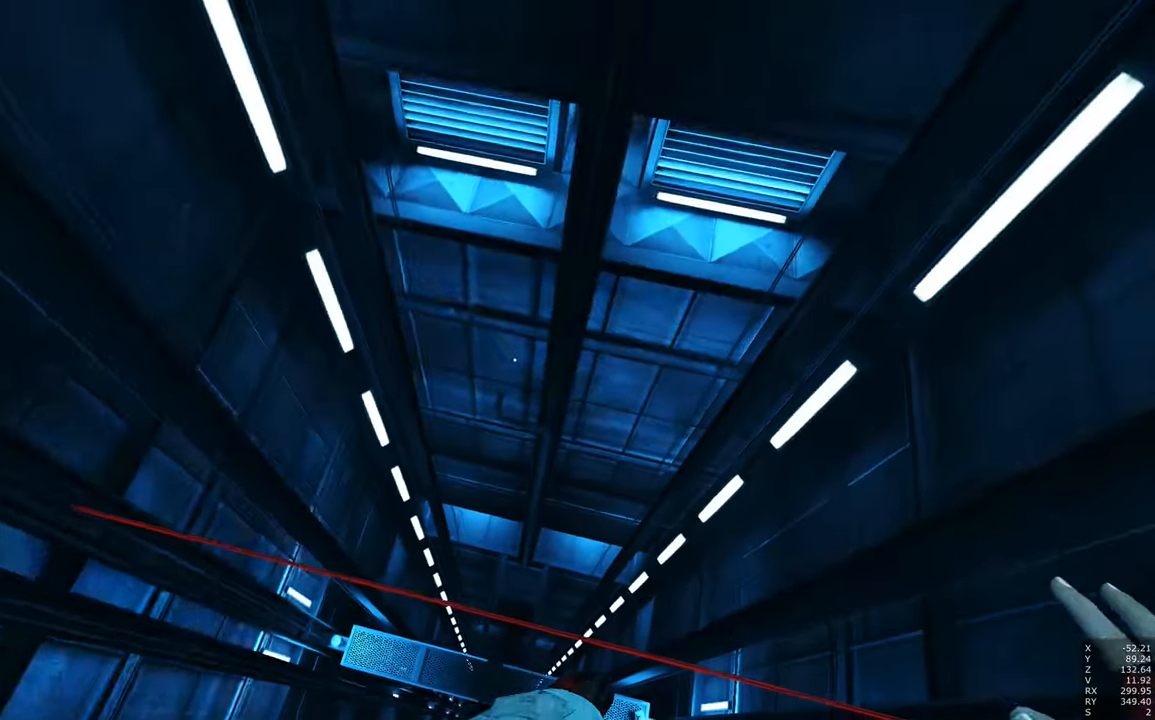
{"keys": ["w"], "mouse": [], "events": []}
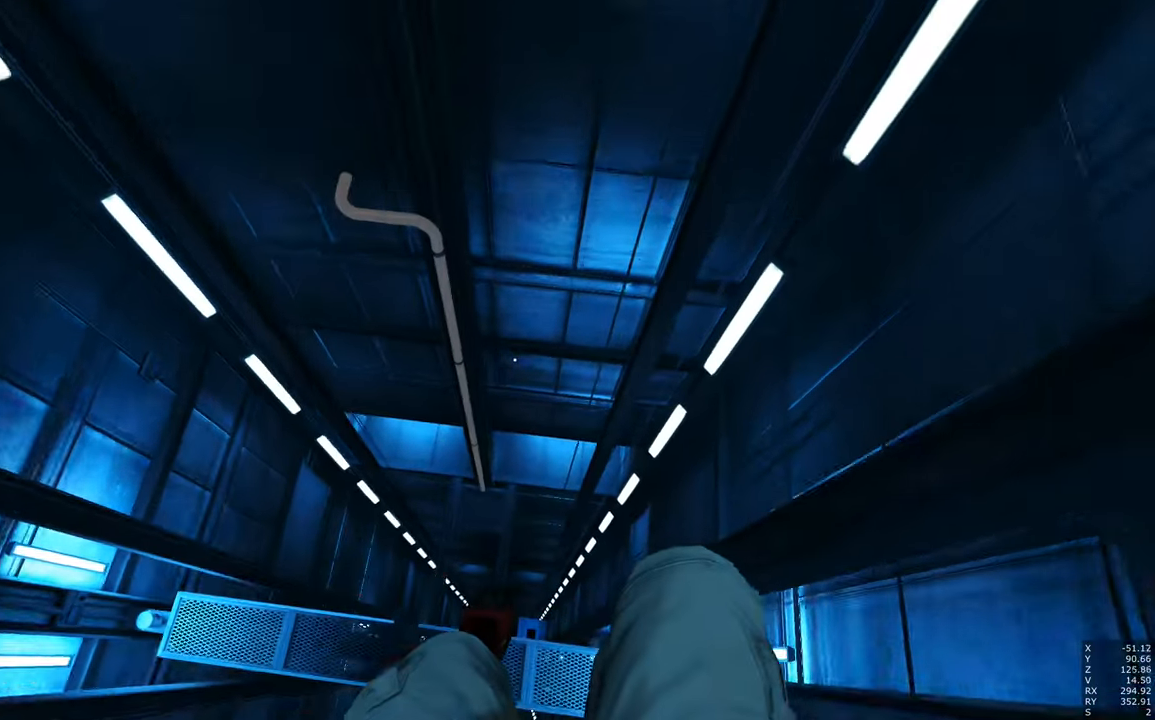
{"keys": ["space"], "mouse": [], "events": [[84, "w", "up"], [267, "space", "down"]]}
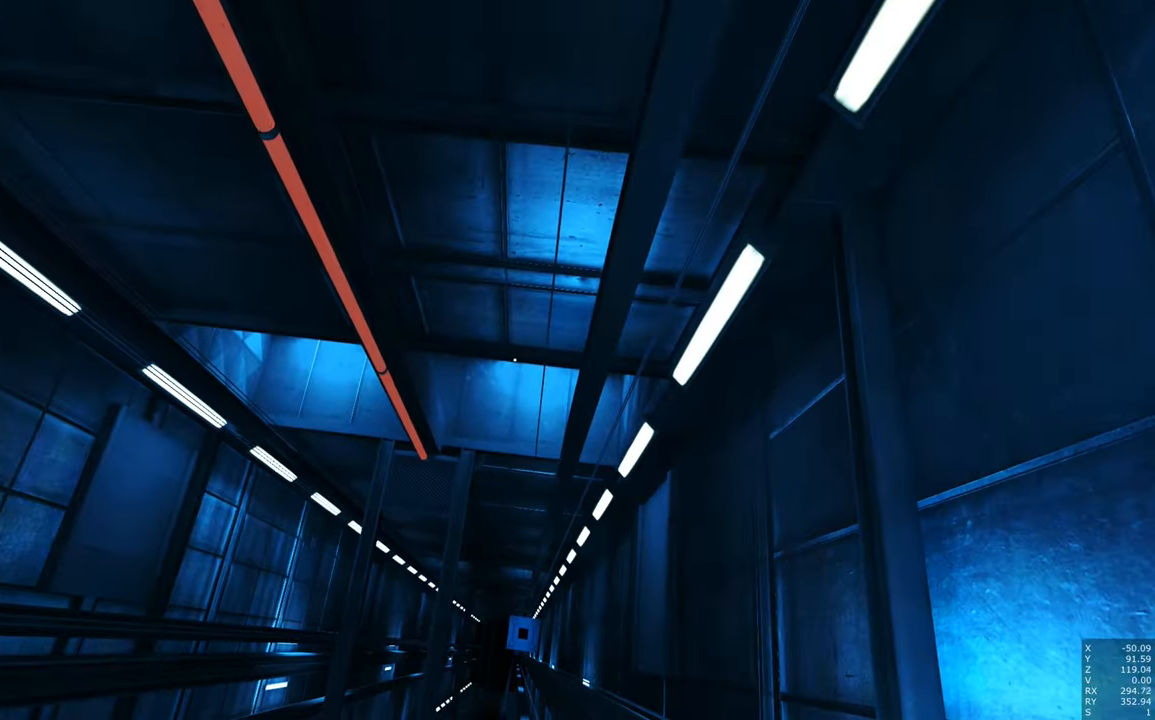
{"keys": ["a", "e", "s", "space"], "mouse": [], "events": [[284, "s", "down"], [384, "a", "down"], [467, "e", "down"]]}
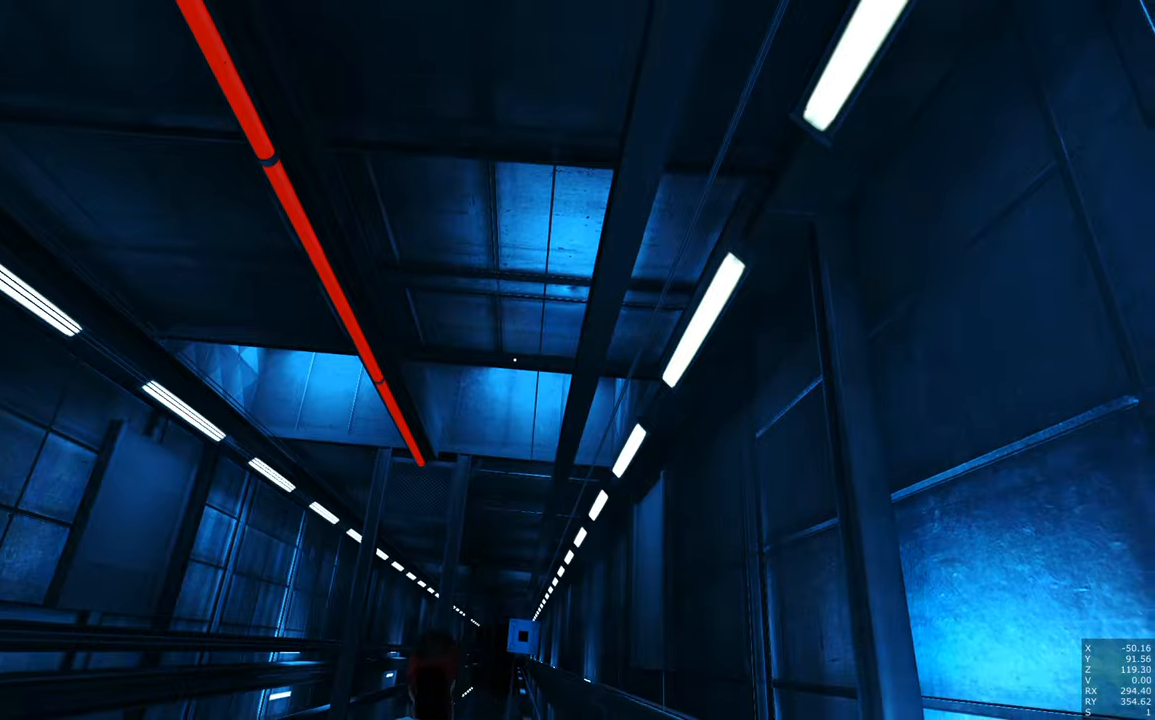
{"keys": ["space"], "mouse": [], "events": [[116, "e", "up"], [166, "s", "up"], [250, "a", "up"]]}
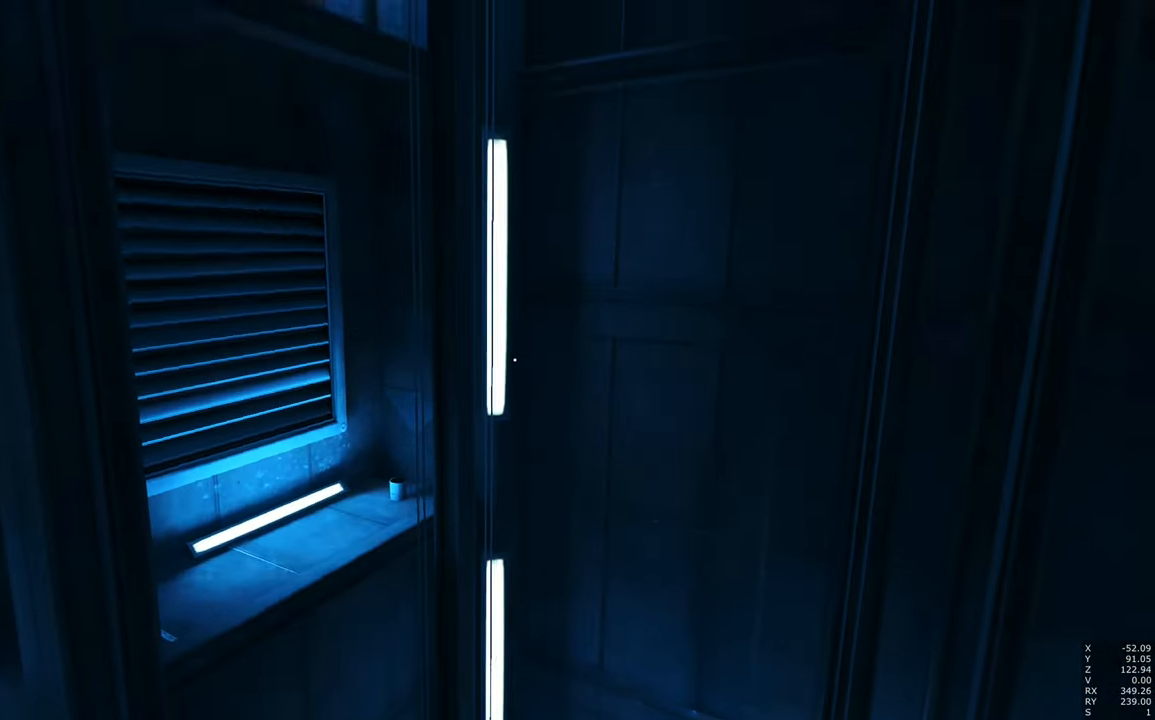
{"keys": ["space", "w"], "mouse": [], "events": [[33, "e", "down"], [133, "e", "up"], [416, "w", "down"]]}
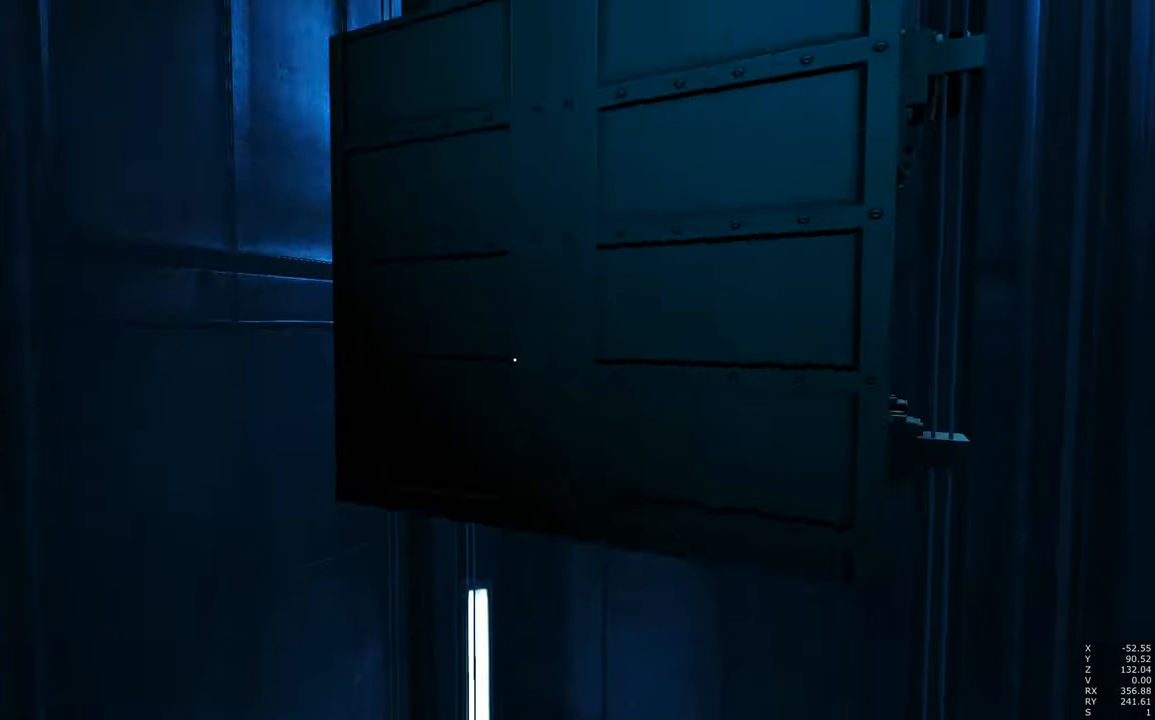
{"keys": [], "mouse": [], "events": [[50, "w", "up"], [200, "space", "up"], [383, "w", "down"], [466, "w", "up"]]}
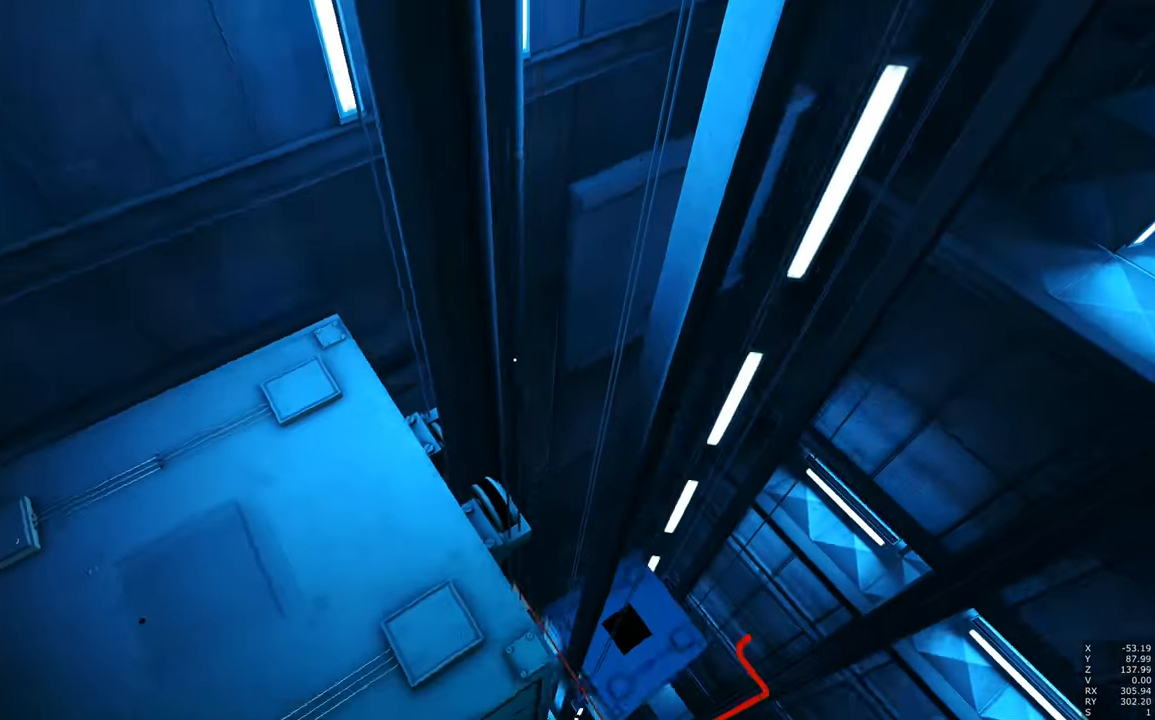
{"keys": [], "mouse": [], "events": [[116, "a", "down"], [200, "a", "up"]]}
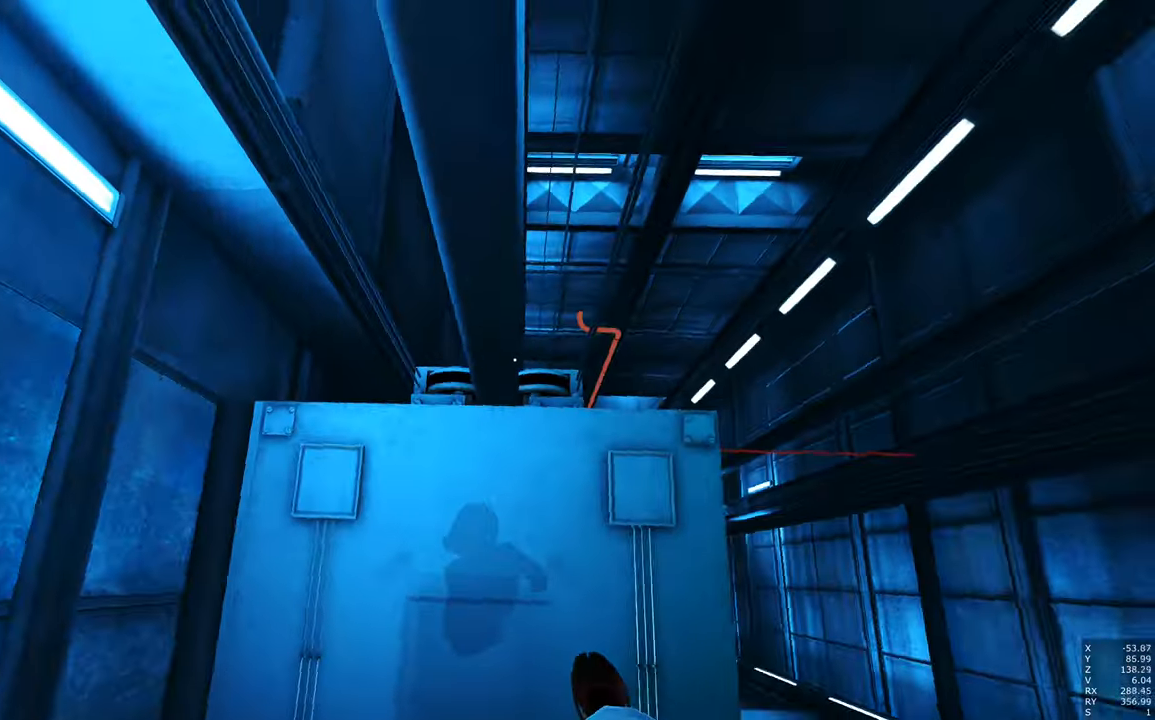
{"keys": ["a", "w"], "mouse": [], "events": [[366, "a", "down"], [366, "w", "down"]]}
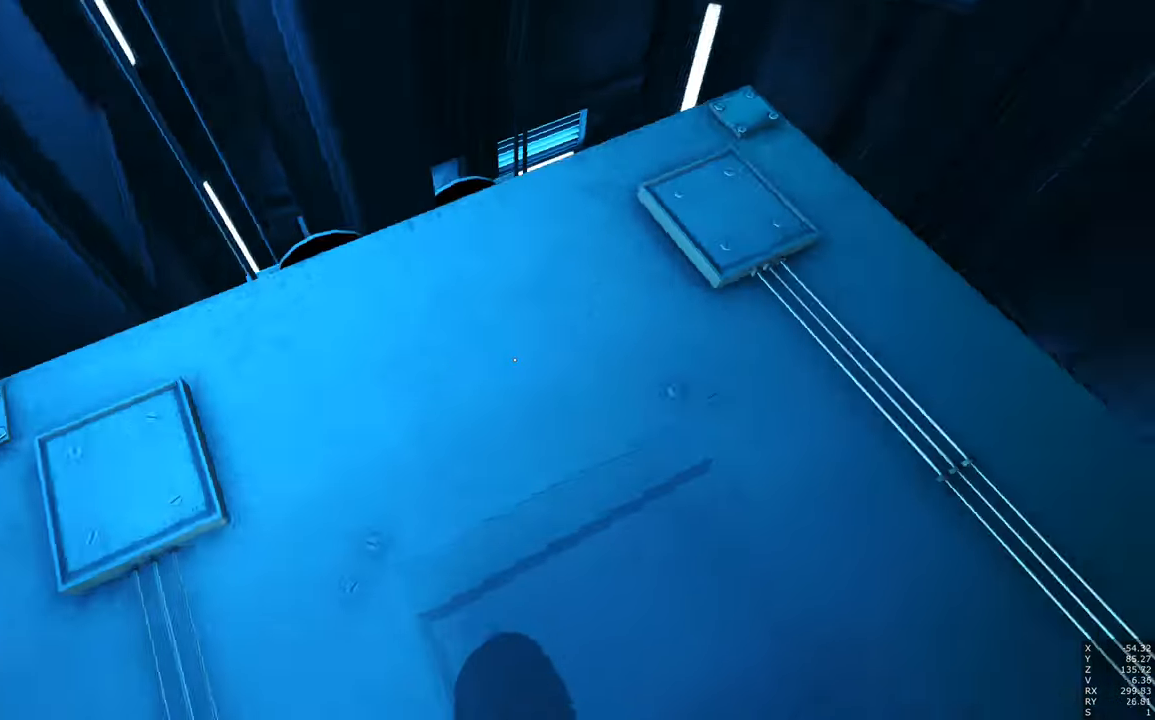
{"keys": ["a", "w"], "mouse": [], "events": []}
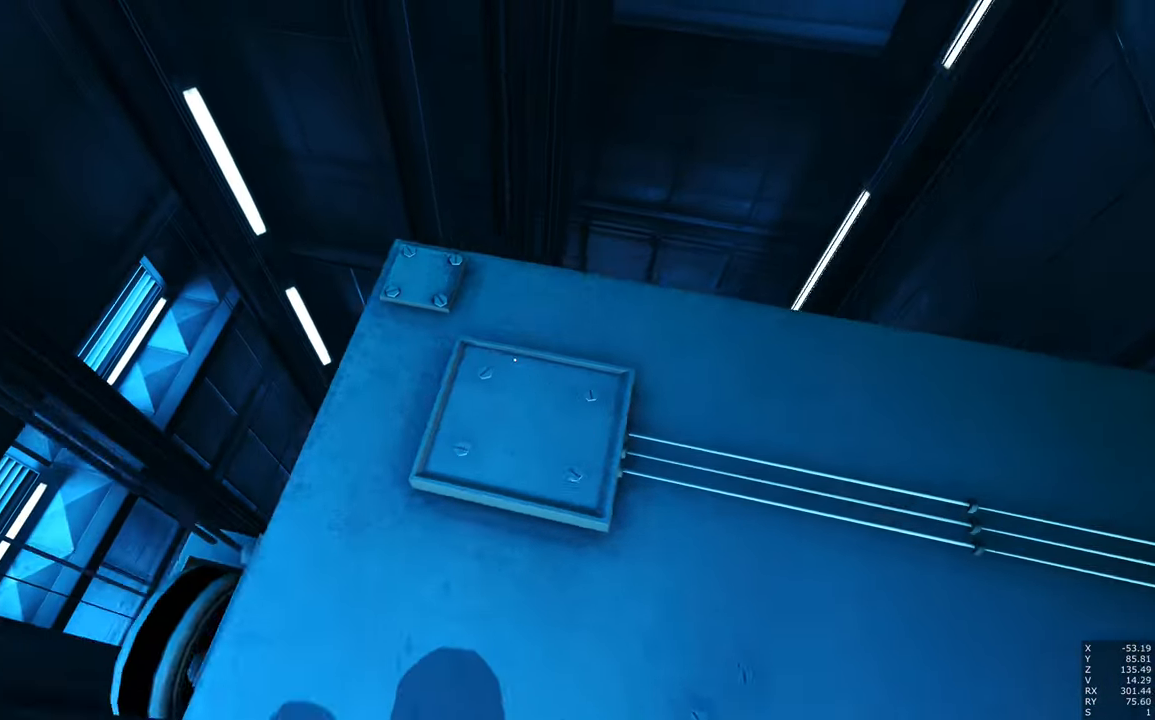
{"keys": ["w"], "mouse": [], "events": [[16, "a", "up"], [16, "w", "up"], [166, "mouse_right", "down"], [450, "mouse_right", "up"], [500, "w", "down"]]}
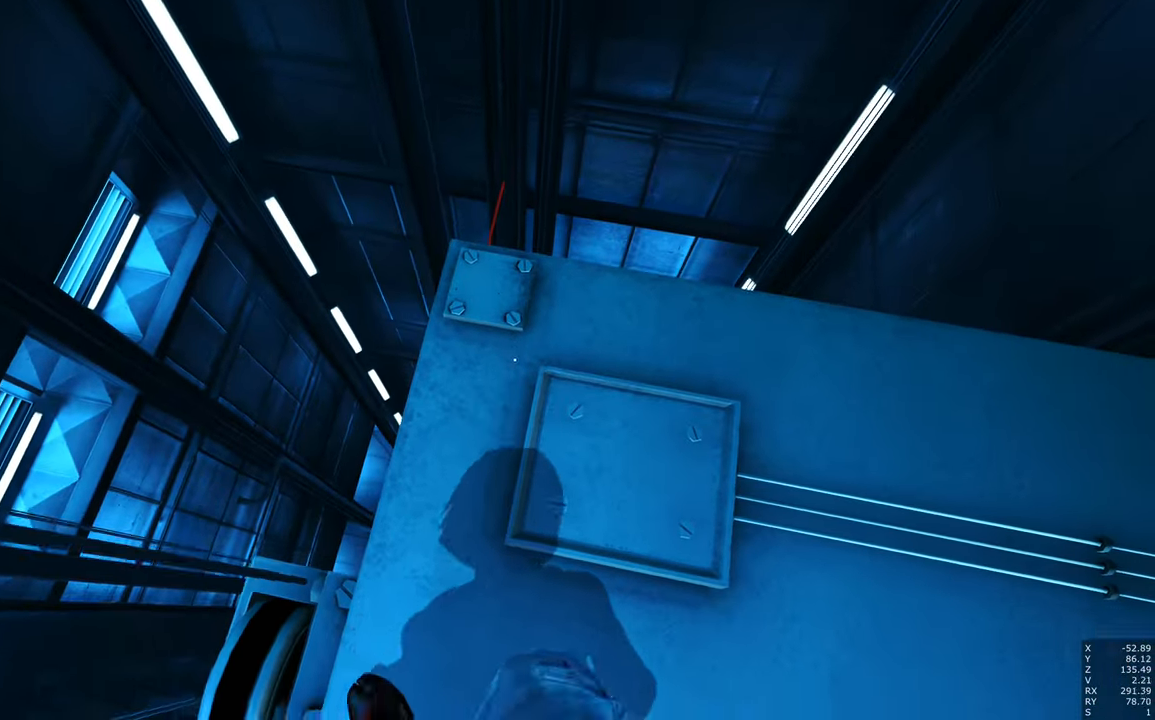
{"keys": ["shift", "w"], "mouse": [], "events": [[466, "shift", "down"]]}
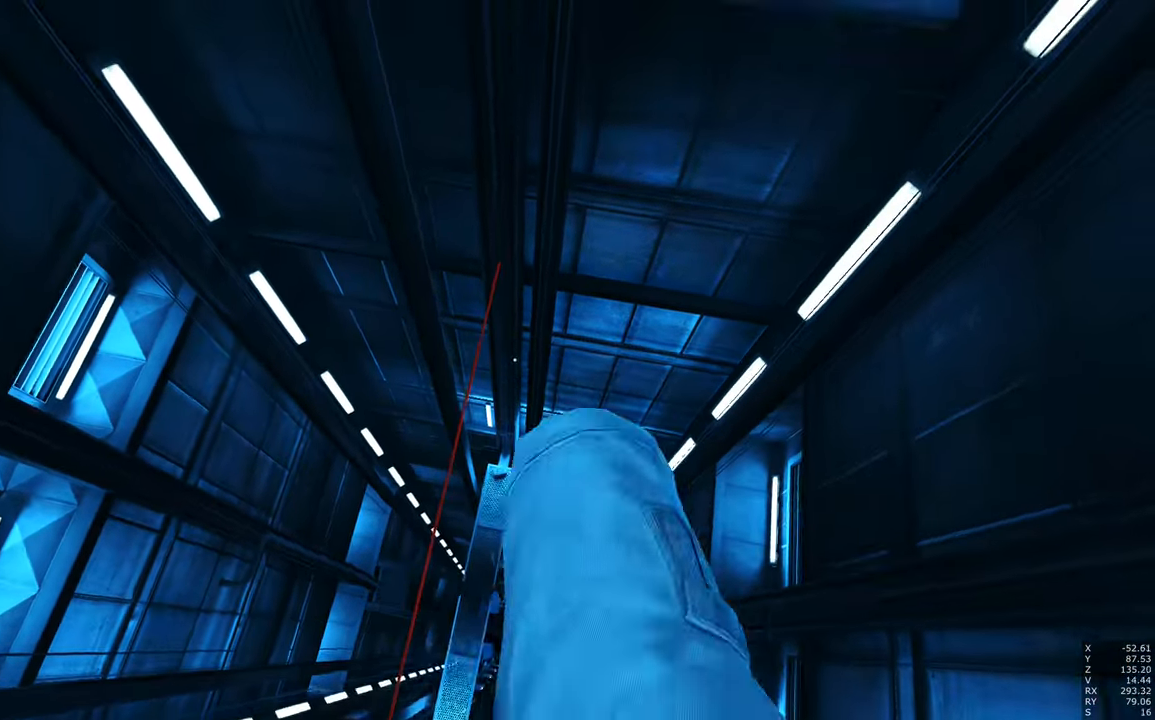
{"keys": [], "mouse": [], "events": [[100, "shift", "up"], [150, "w", "up"]]}
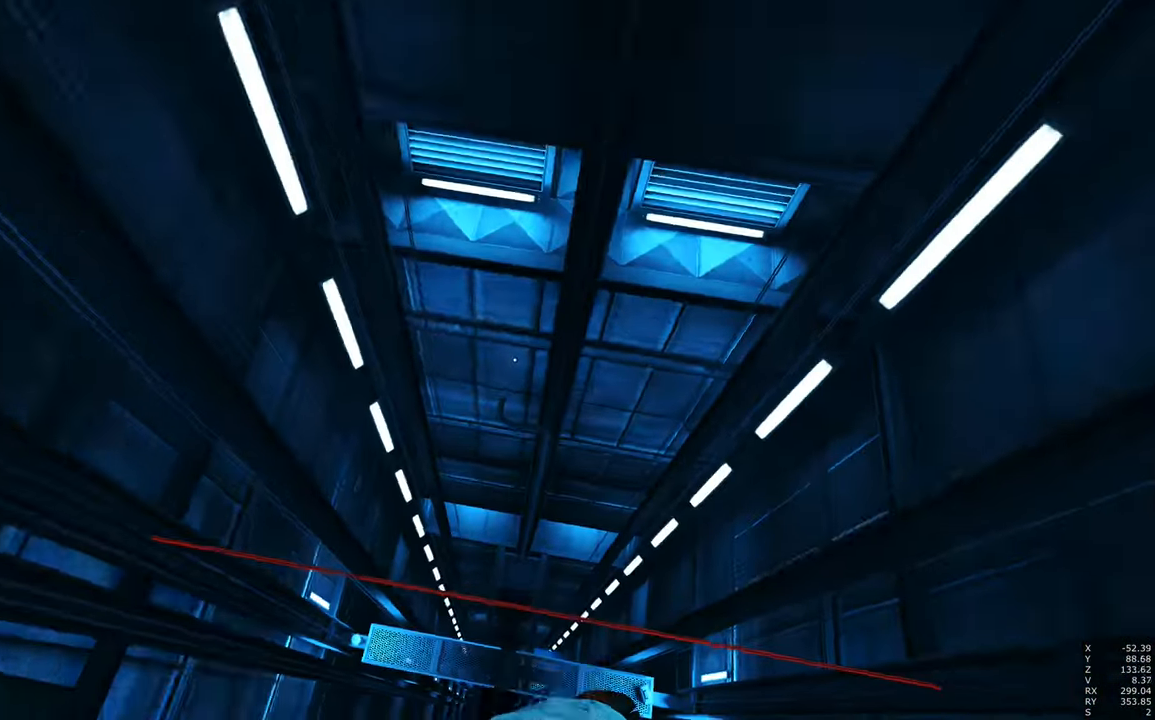
{"keys": ["w"], "mouse": [], "events": [[166, "w", "down"]]}
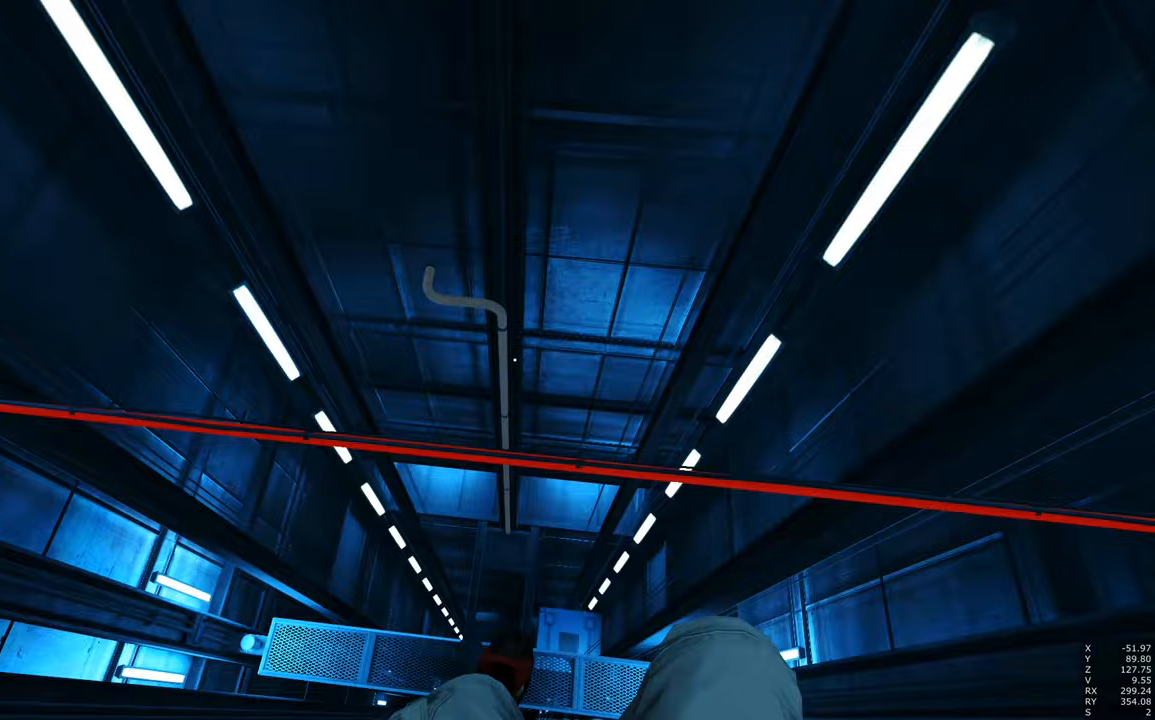
{"keys": [], "mouse": [], "events": [[183, "w", "up"]]}
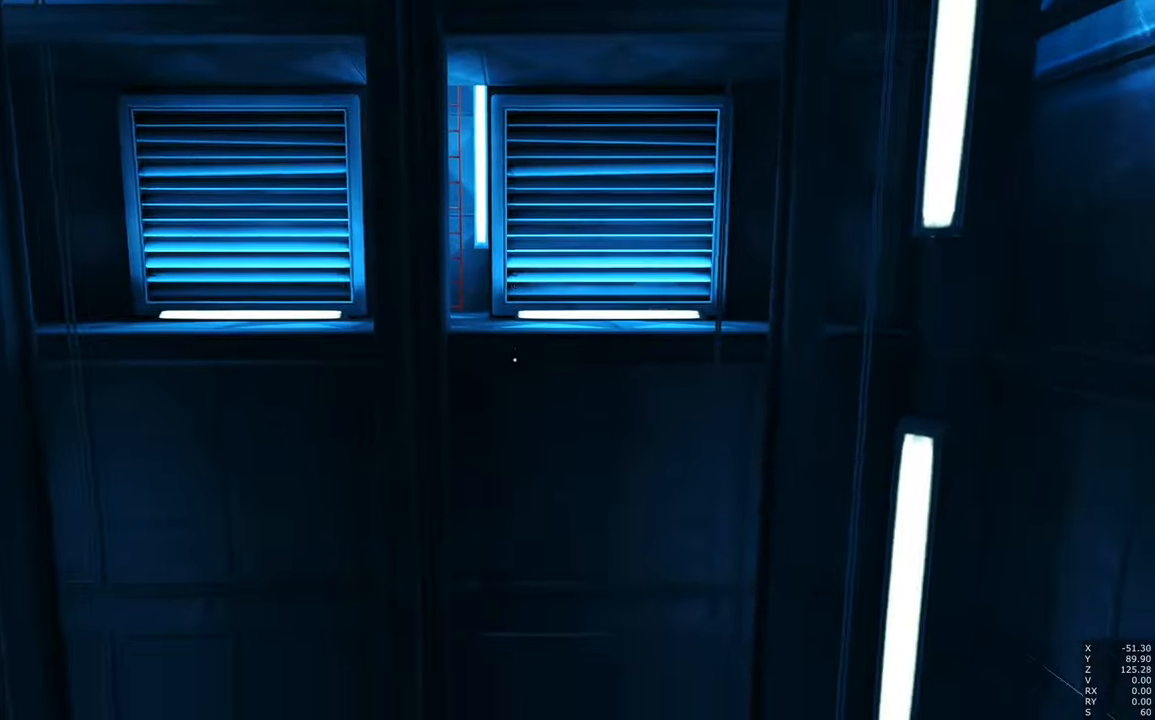
{"keys": [], "mouse": [], "events": []}
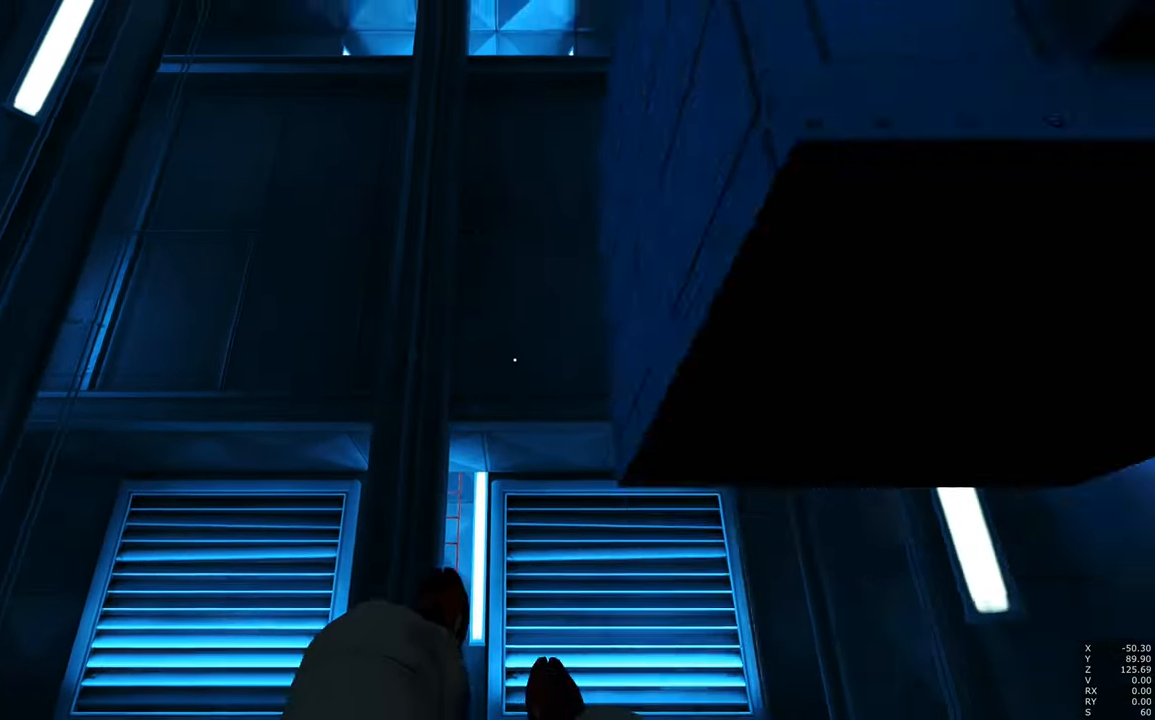
{"keys": ["space"], "mouse": [], "events": [[17, "shift", "down"], [167, "shift", "up"], [450, "space", "down"]]}
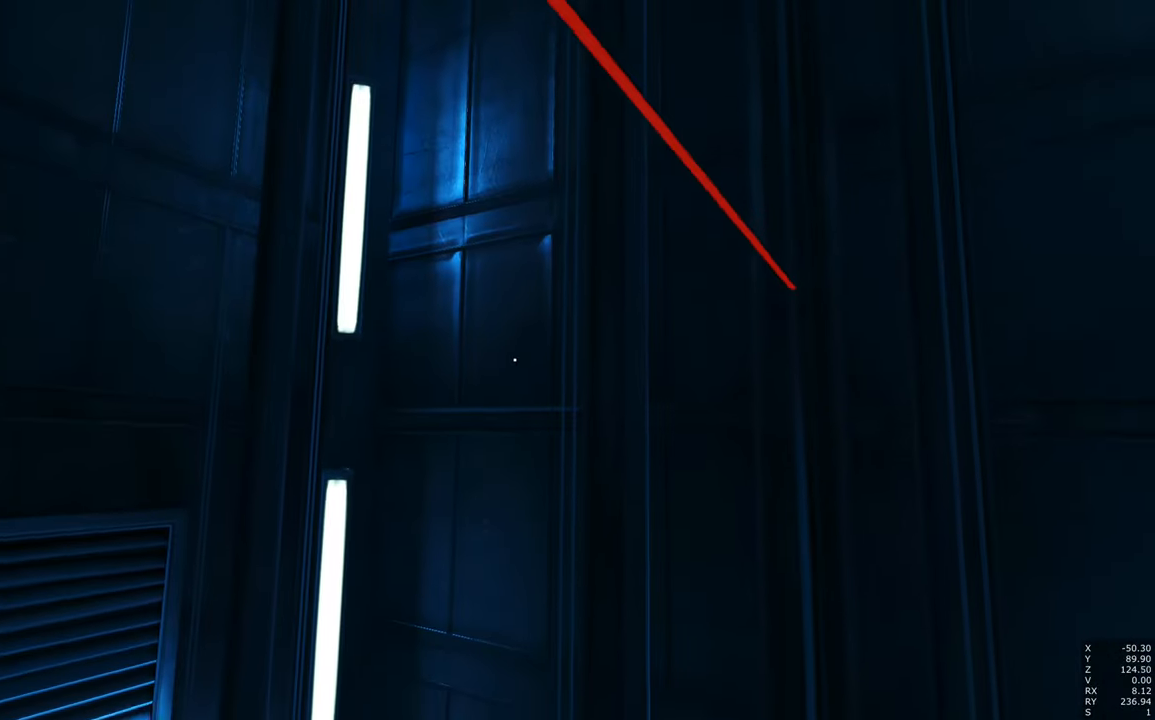
{"keys": ["space", "w"], "mouse": [], "events": [[367, "w", "down"]]}
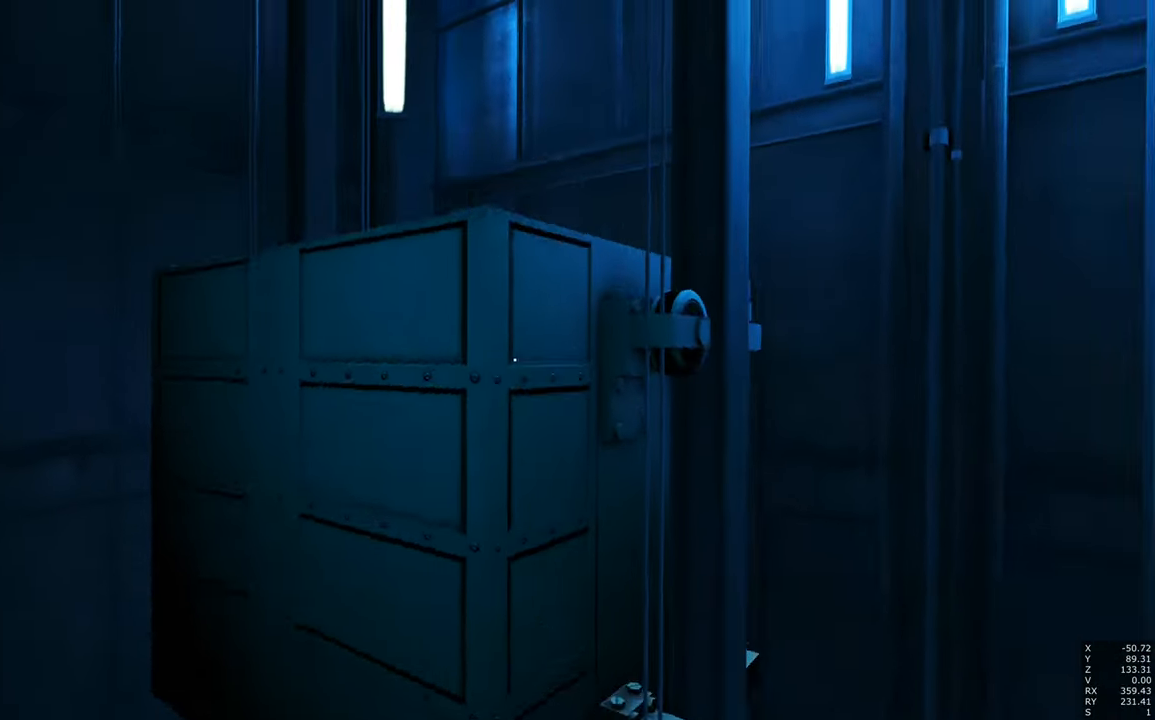
{"keys": [], "mouse": [], "events": [[50, "w", "up"], [100, "space", "up"], [283, "w", "down"], [333, "w", "up"]]}
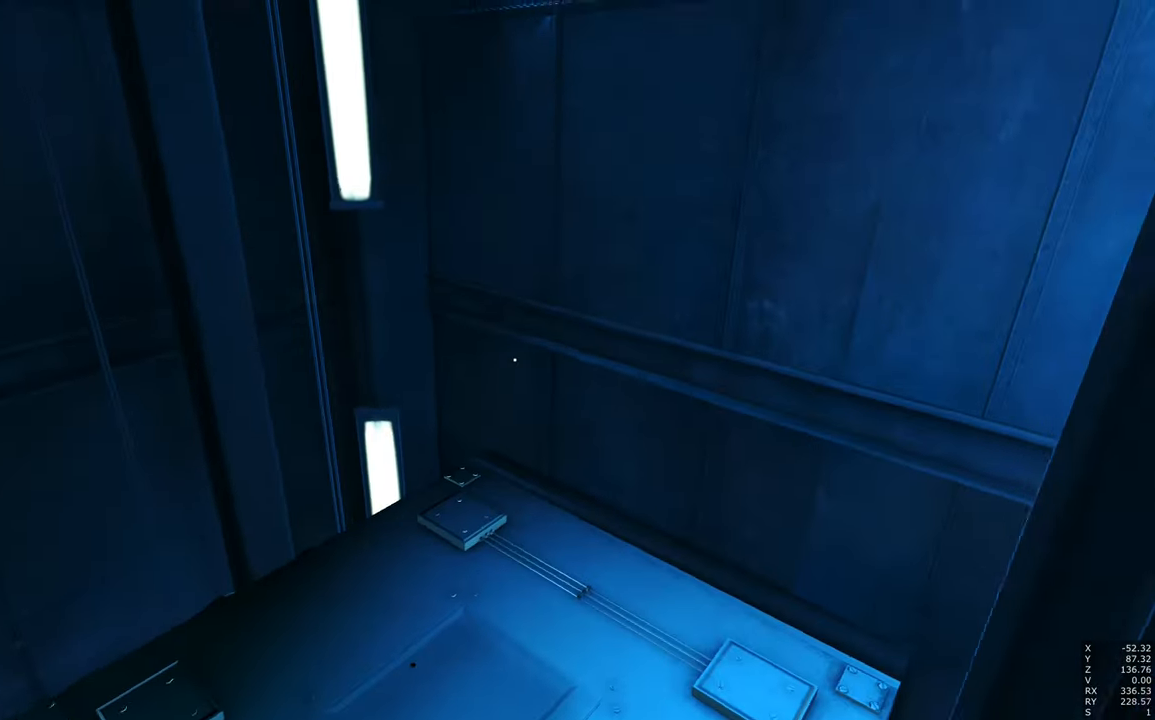
{"keys": [], "mouse": [], "events": []}
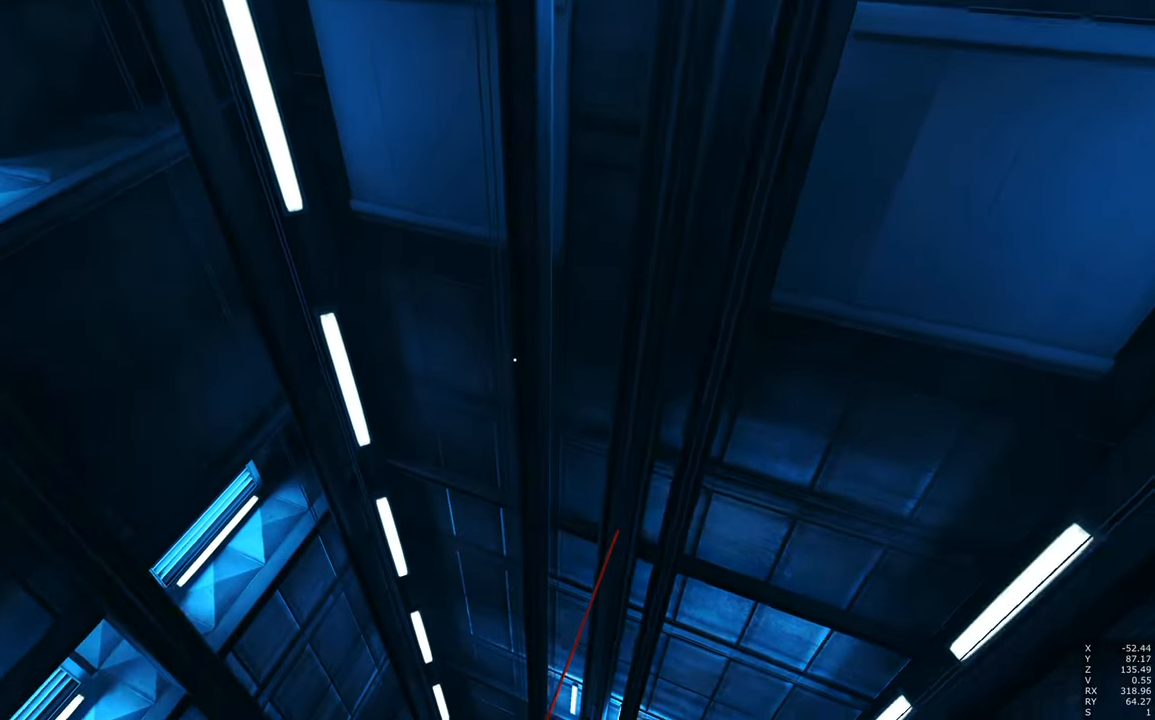
{"keys": ["s"], "mouse": [], "events": [[33, "s", "down"], [317, "a", "down"], [417, "a", "up"]]}
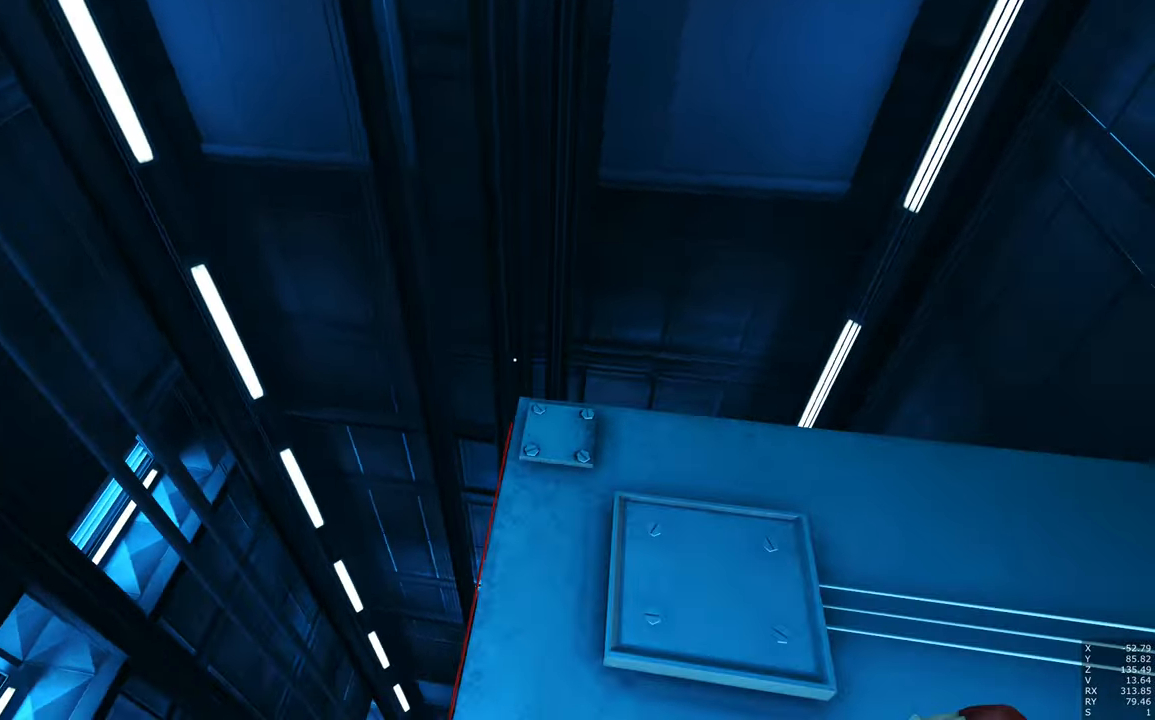
{"keys": ["w"], "mouse": ["right"], "events": [[100, "s", "up"], [200, "mouse_right", "down"], [383, "w", "down"]]}